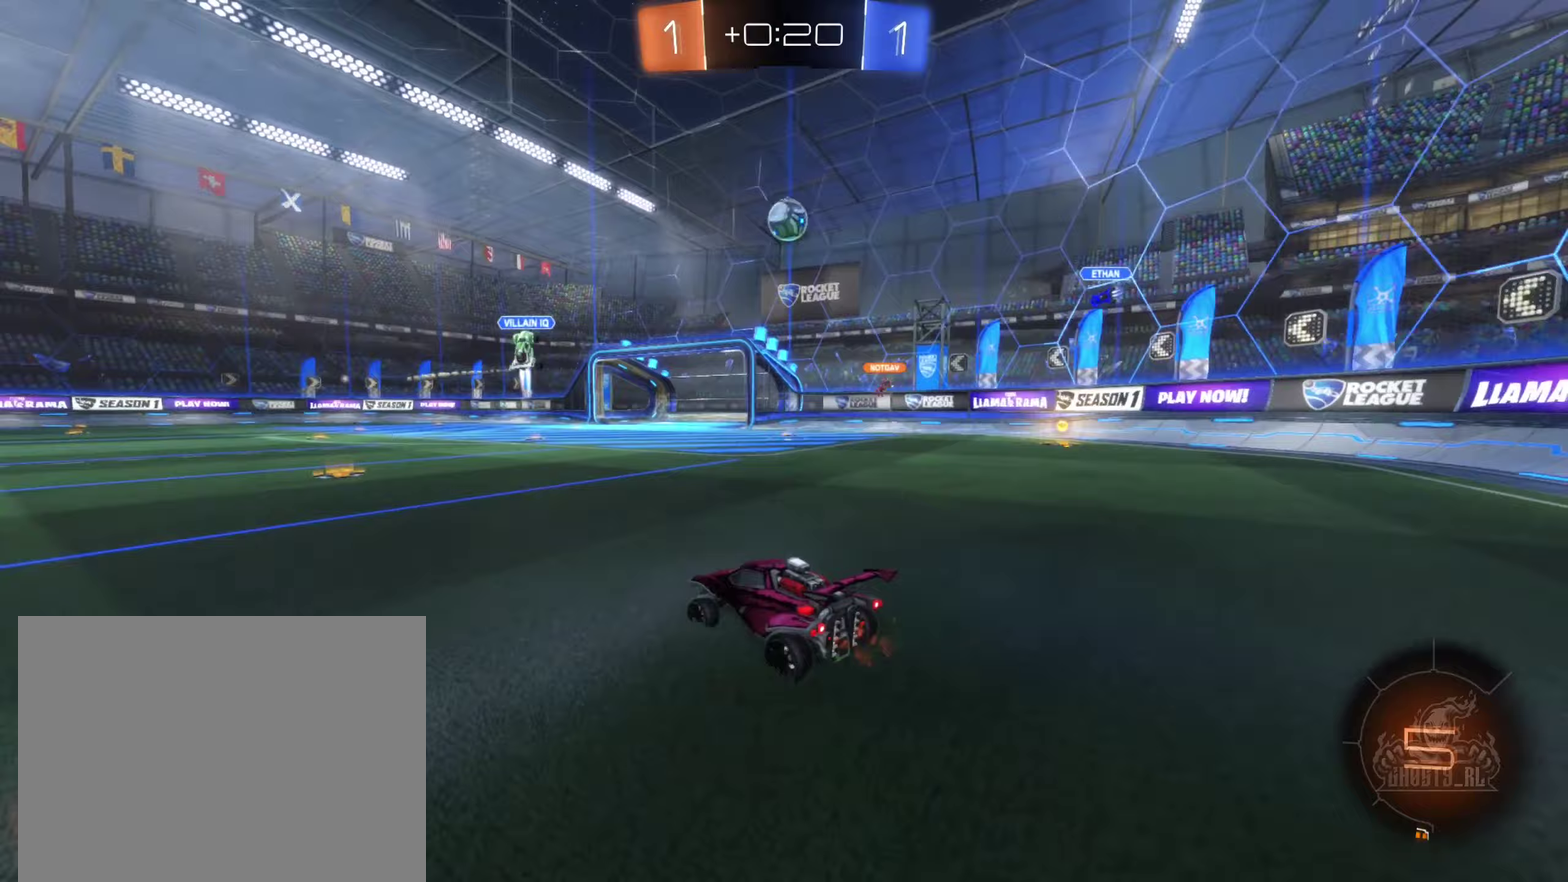
Gameplay with a controller (Xbox layout); each line is a JSON object with the inputs held at the frame after it (dt_ms = milliseconds from this image to that frame). "events" lists button and stick changes between this image and that frame as [ms after this image, input, new state], when the widget could be followed in between. Not read: HOME.
{"dt_ms": 250, "buttons": ["R2"], "left_stick": "center", "right_stick": "center", "events": [[50, "left_stick", "down-left"], [83, "R2", "up"], [100, "L2", "down"], [183, "left_stick", "center"], [217, "R2", "down"], [233, "L2", "up"]]}
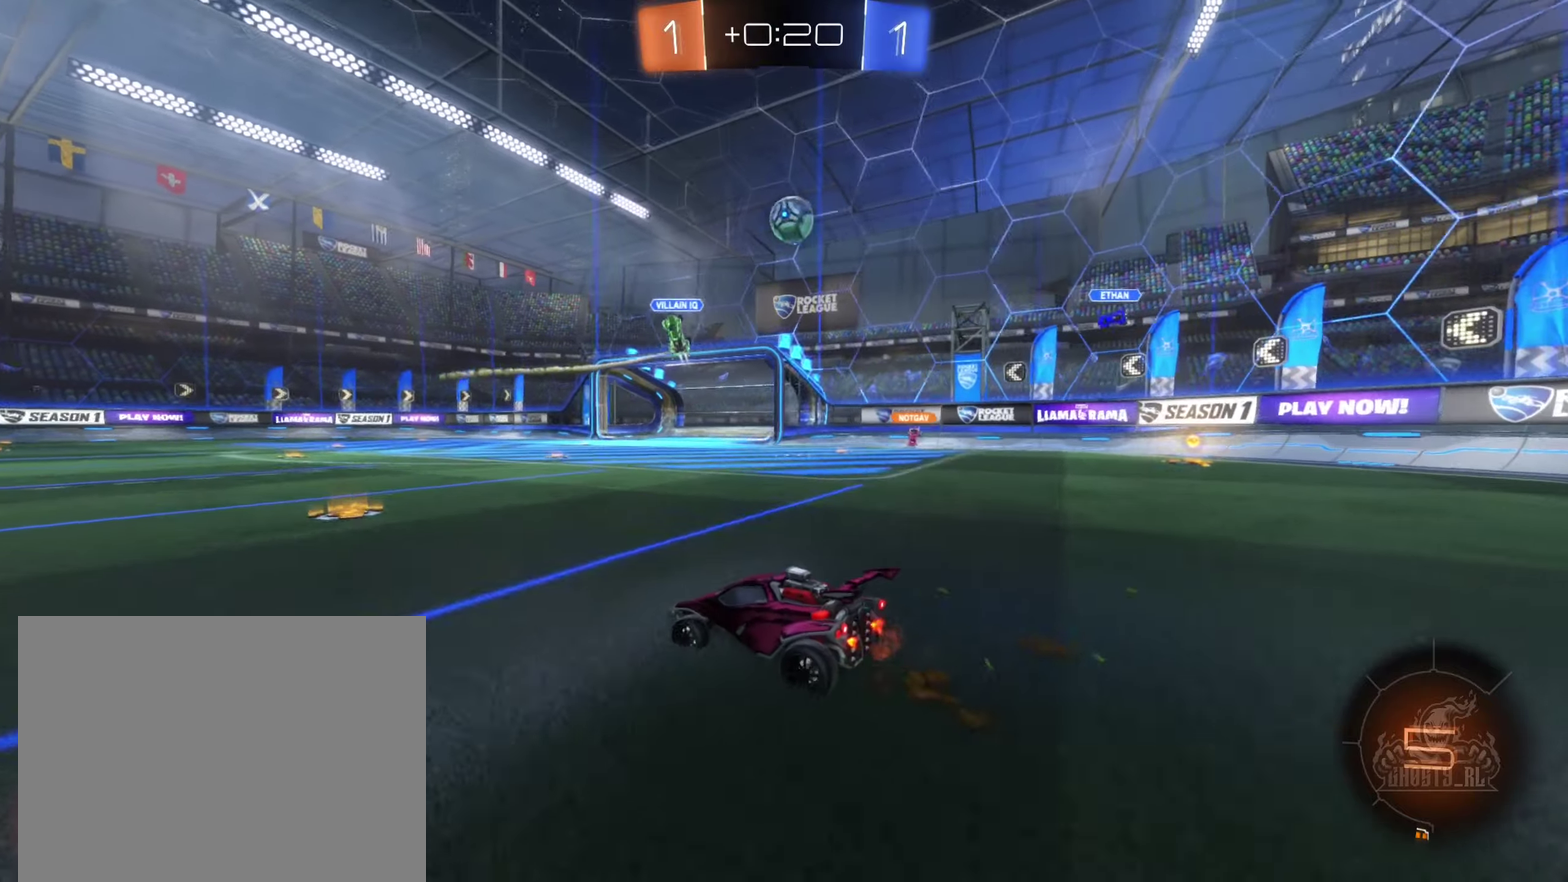
{"dt_ms": 500, "buttons": ["B", "R2"], "left_stick": "right", "right_stick": "center", "events": [[83, "left_stick", "right"], [183, "B", "down"], [250, "left_stick", "center"], [450, "left_stick", "right"]]}
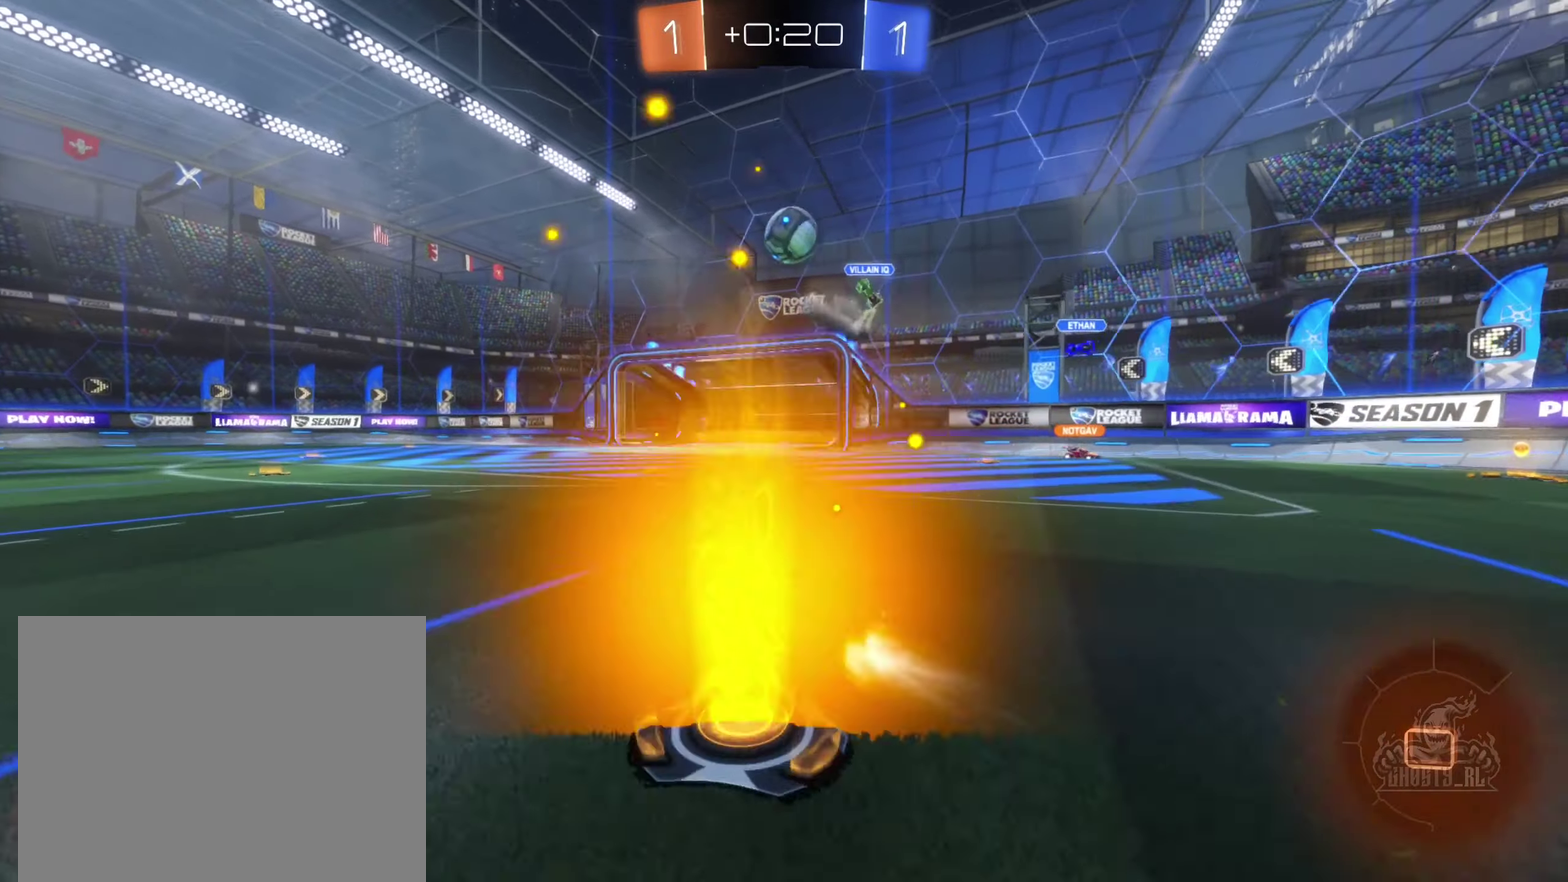
{"dt_ms": 500, "buttons": ["B", "R2"], "left_stick": "right", "right_stick": "center", "events": [[67, "left_stick", "center"], [483, "left_stick", "right"]]}
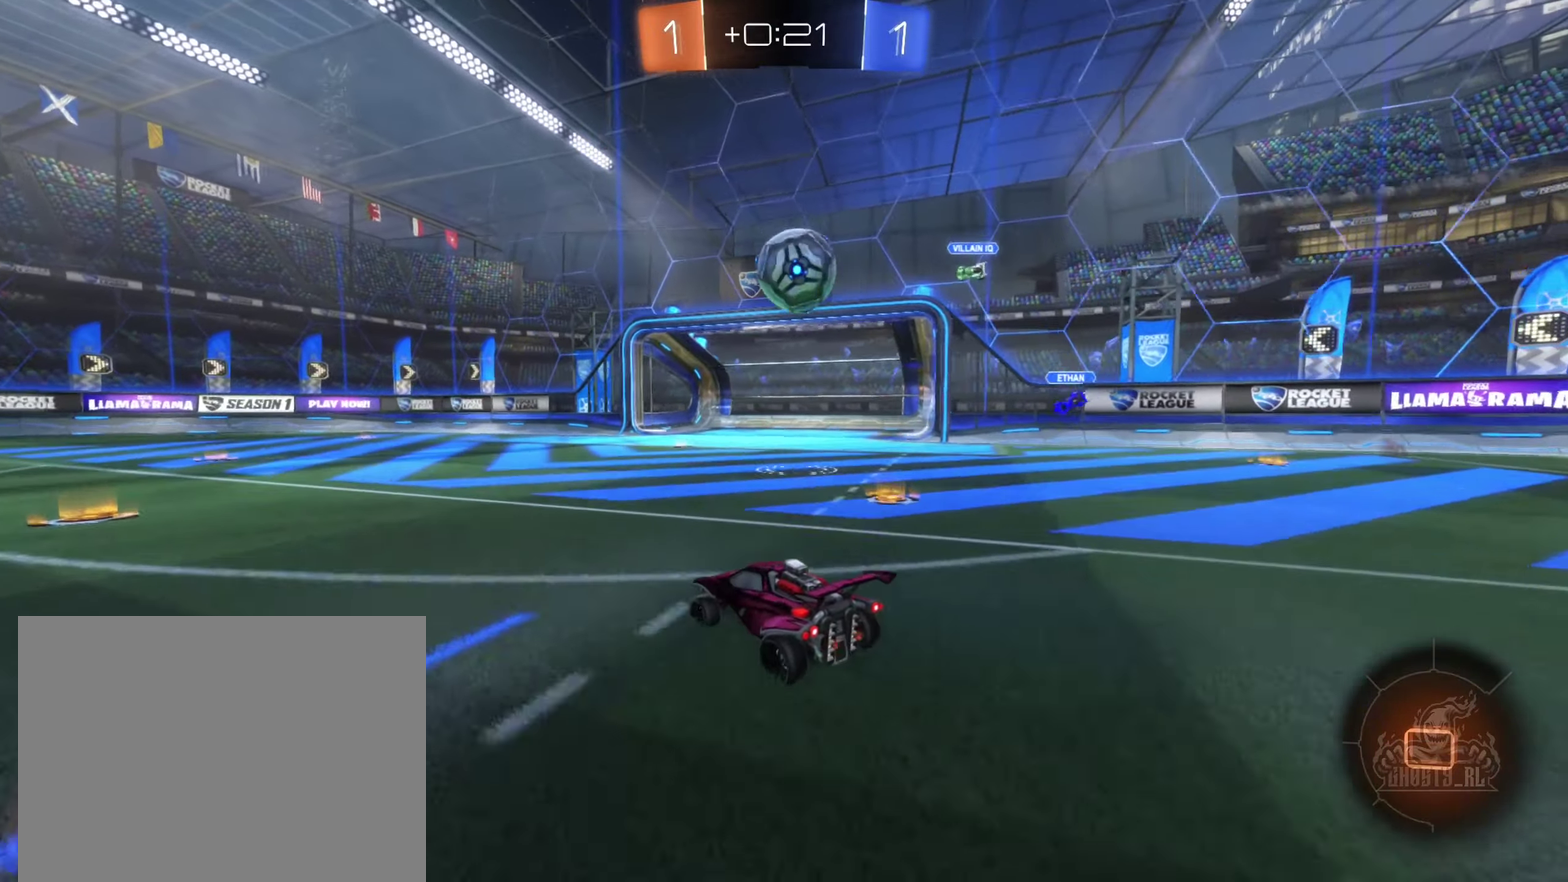
{"dt_ms": 500, "buttons": ["A", "B"], "left_stick": "right", "right_stick": "center", "events": [[150, "A", "down"], [150, "left_stick", "center"], [317, "A", "up"], [383, "R2", "up"], [433, "A", "down"], [450, "left_stick", "right"]]}
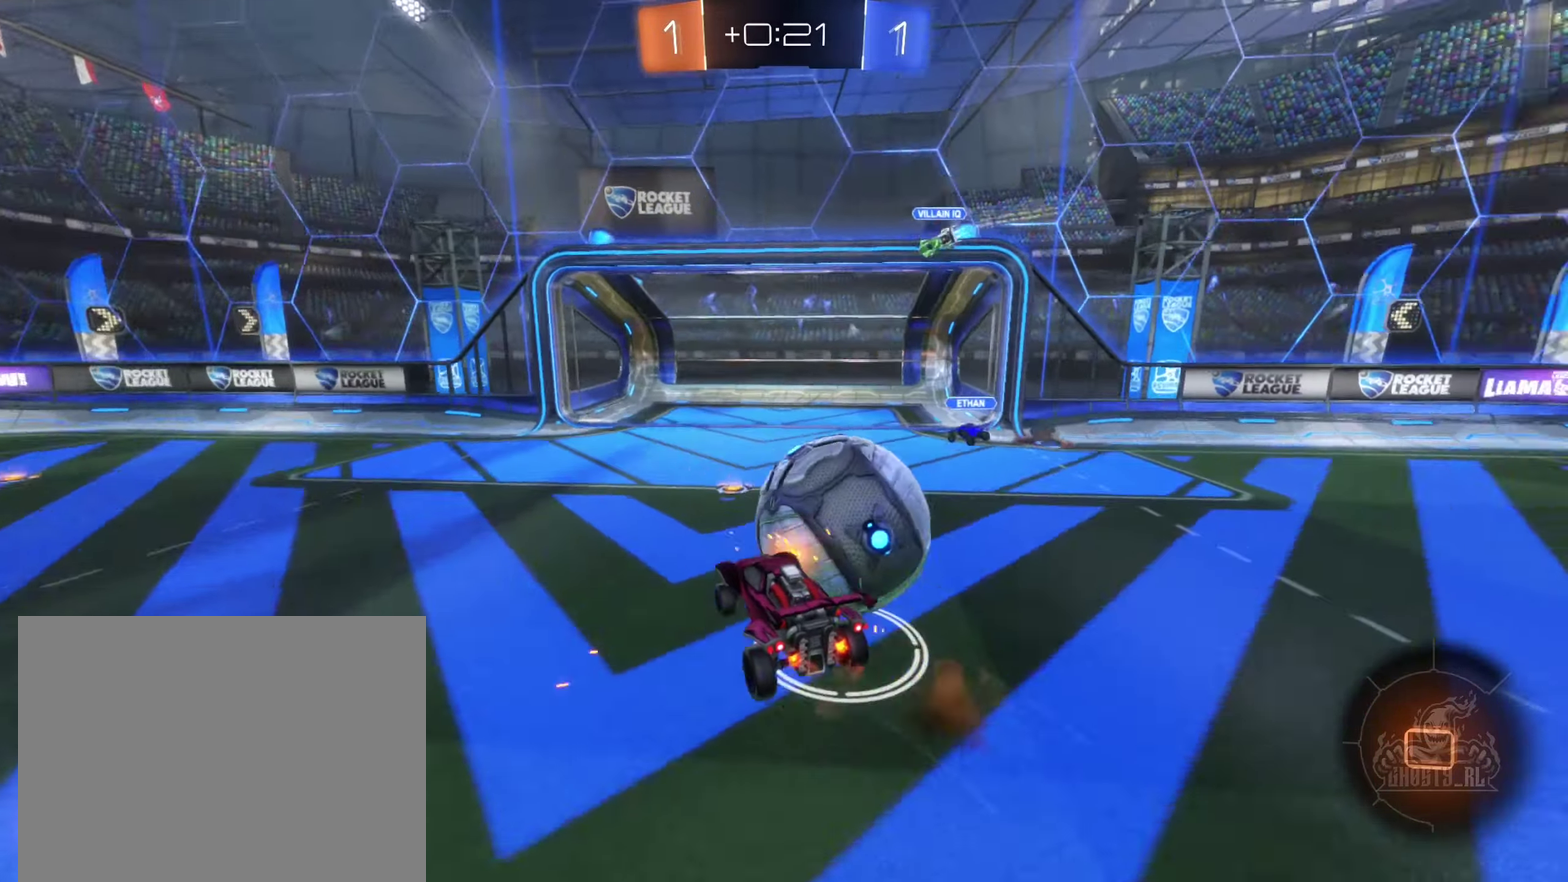
{"dt_ms": 500, "buttons": [], "left_stick": "down", "right_stick": "center", "events": [[67, "R1", "down"], [150, "A", "up"], [167, "B", "up"], [200, "left_stick", "up-right"], [333, "left_stick", "right"], [417, "left_stick", "down"], [467, "R1", "up"]]}
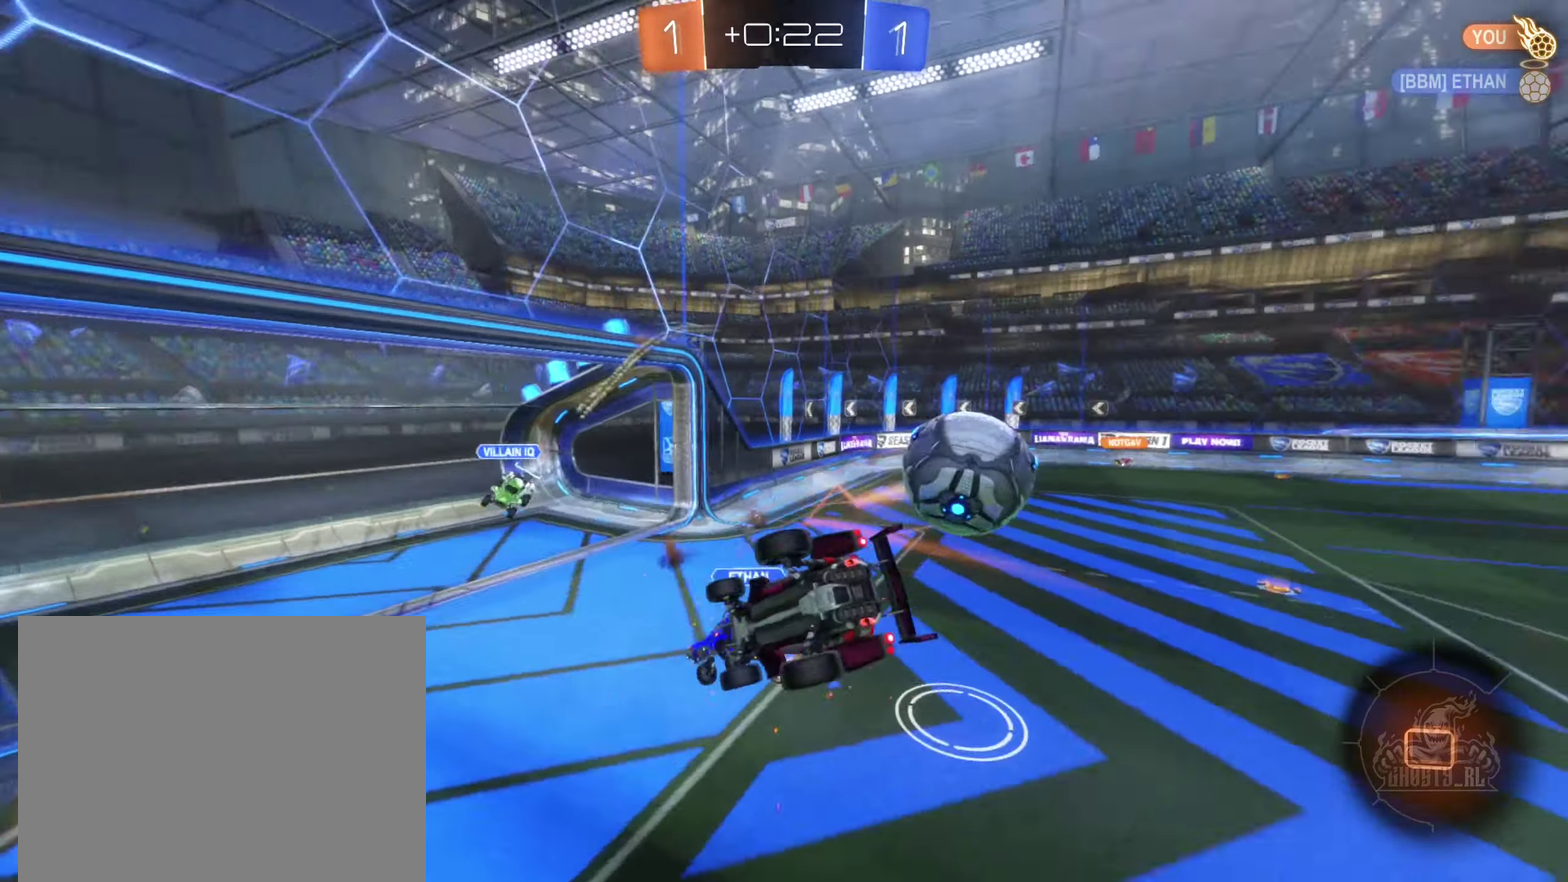
{"dt_ms": 500, "buttons": [], "left_stick": "center", "right_stick": "center", "events": [[33, "left_stick", "center"], [250, "left_stick", "down"], [467, "left_stick", "center"]]}
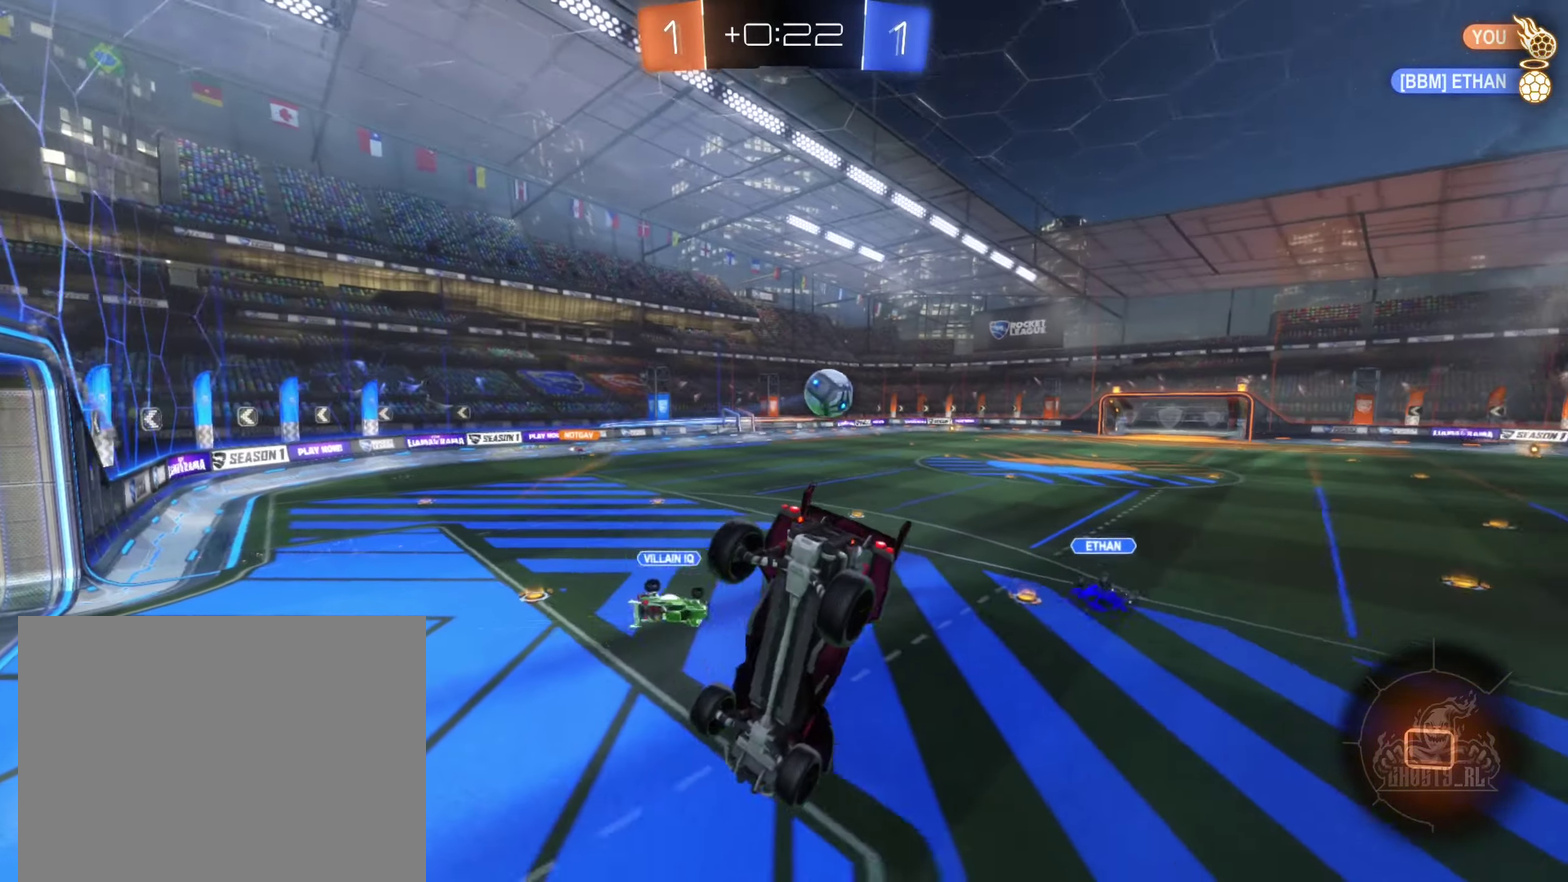
{"dt_ms": 500, "buttons": ["R2"], "left_stick": "center", "right_stick": "center", "events": [[183, "R2", "down"], [183, "left_stick", "right"], [350, "left_stick", "center"]]}
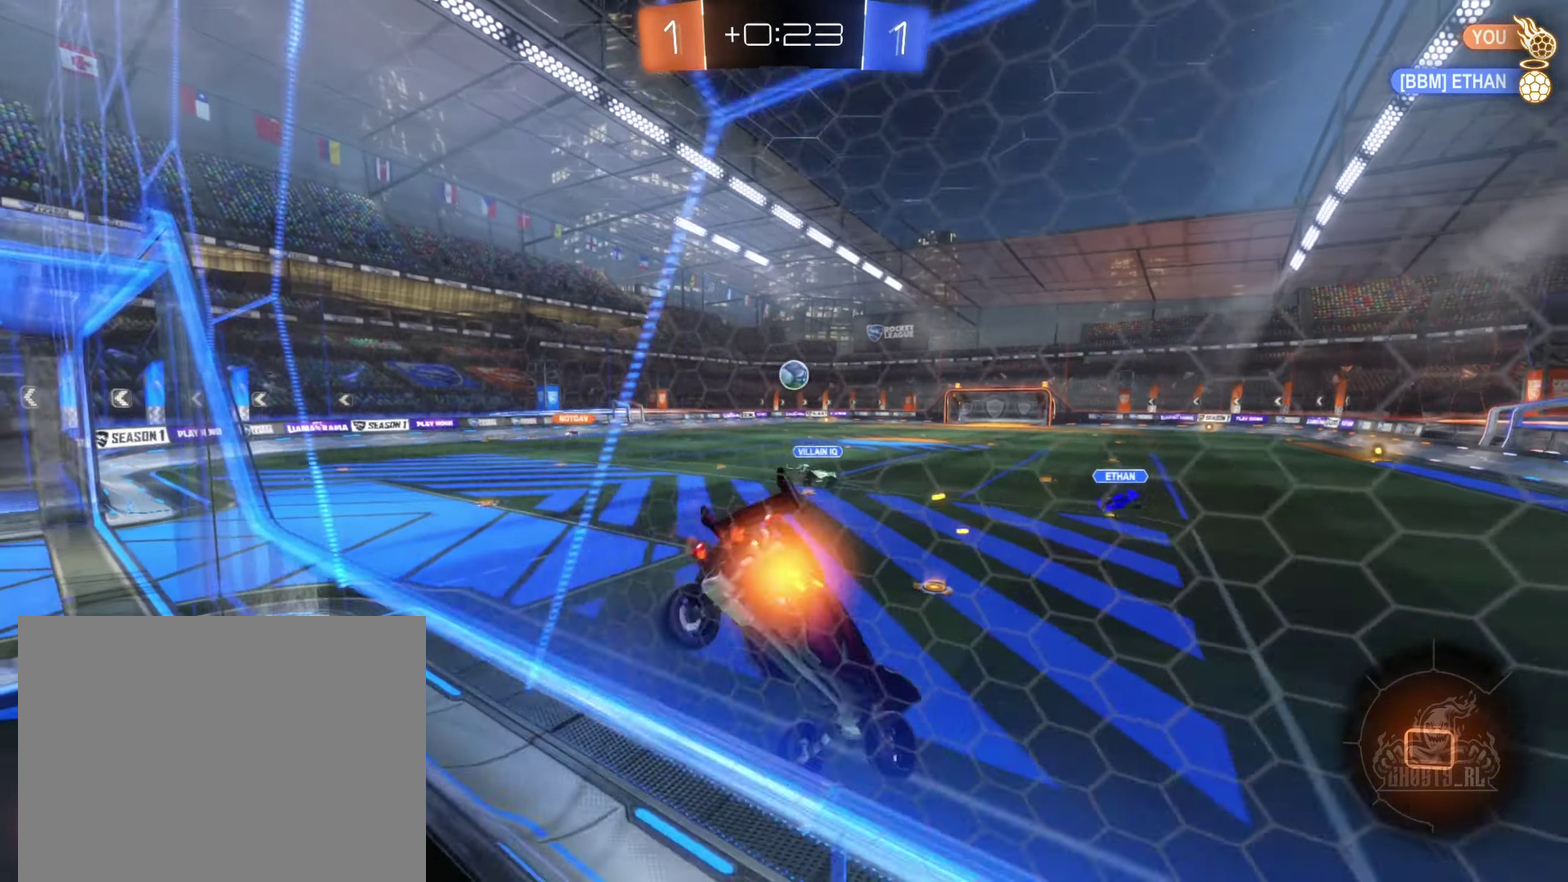
{"dt_ms": 500, "buttons": ["R2"], "left_stick": "left", "right_stick": "center", "events": [[83, "left_stick", "right"], [267, "left_stick", "center"], [467, "left_stick", "left"]]}
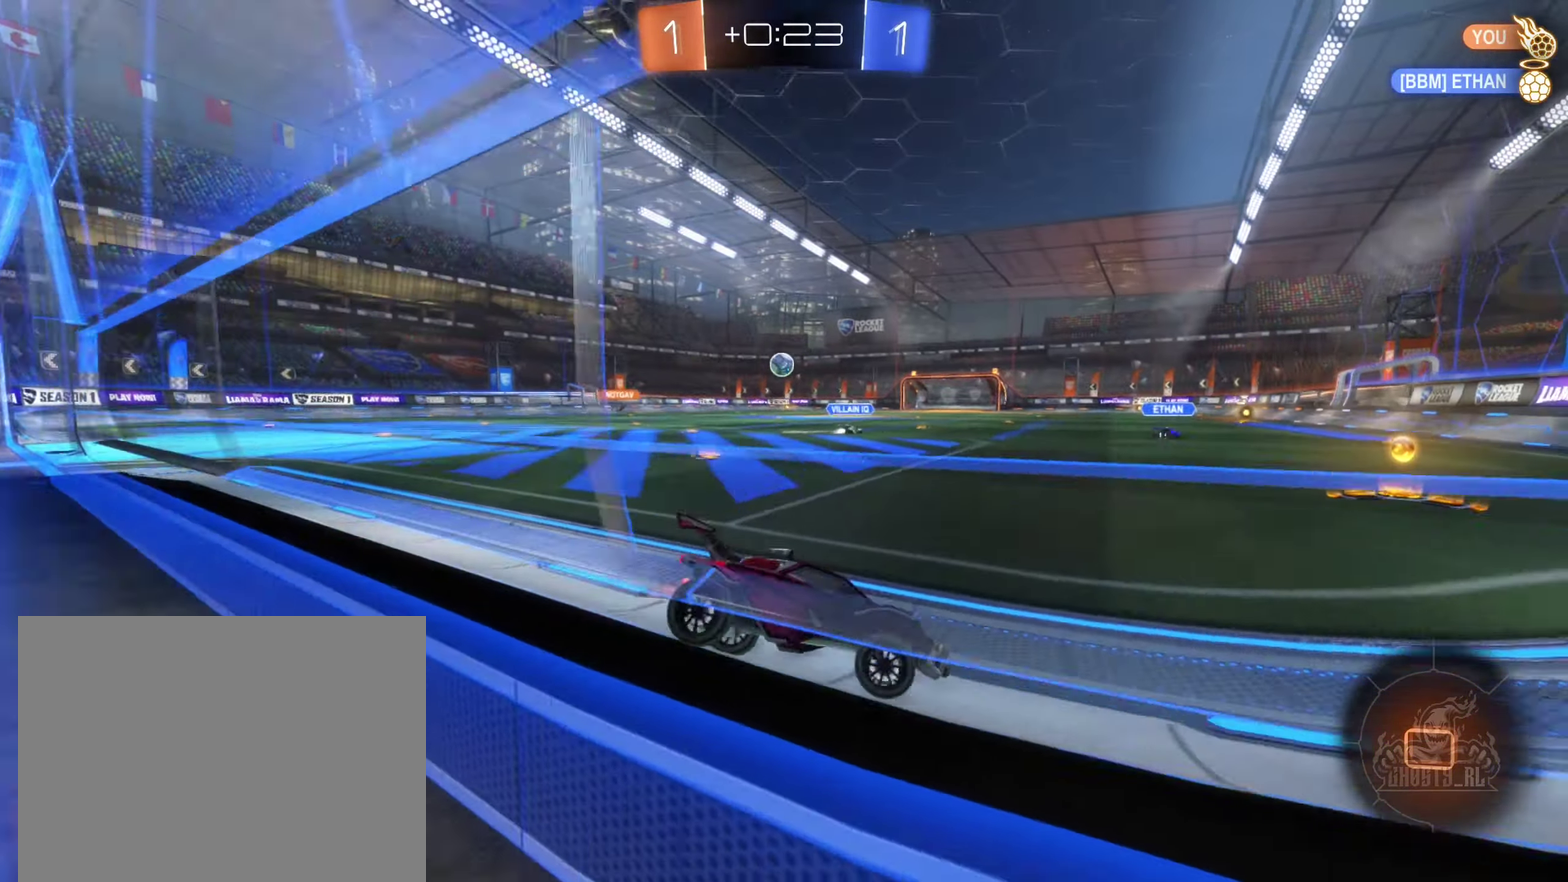
{"dt_ms": 500, "buttons": ["R2"], "left_stick": "left", "right_stick": "center", "events": [[317, "left_stick", "center"], [400, "left_stick", "left"]]}
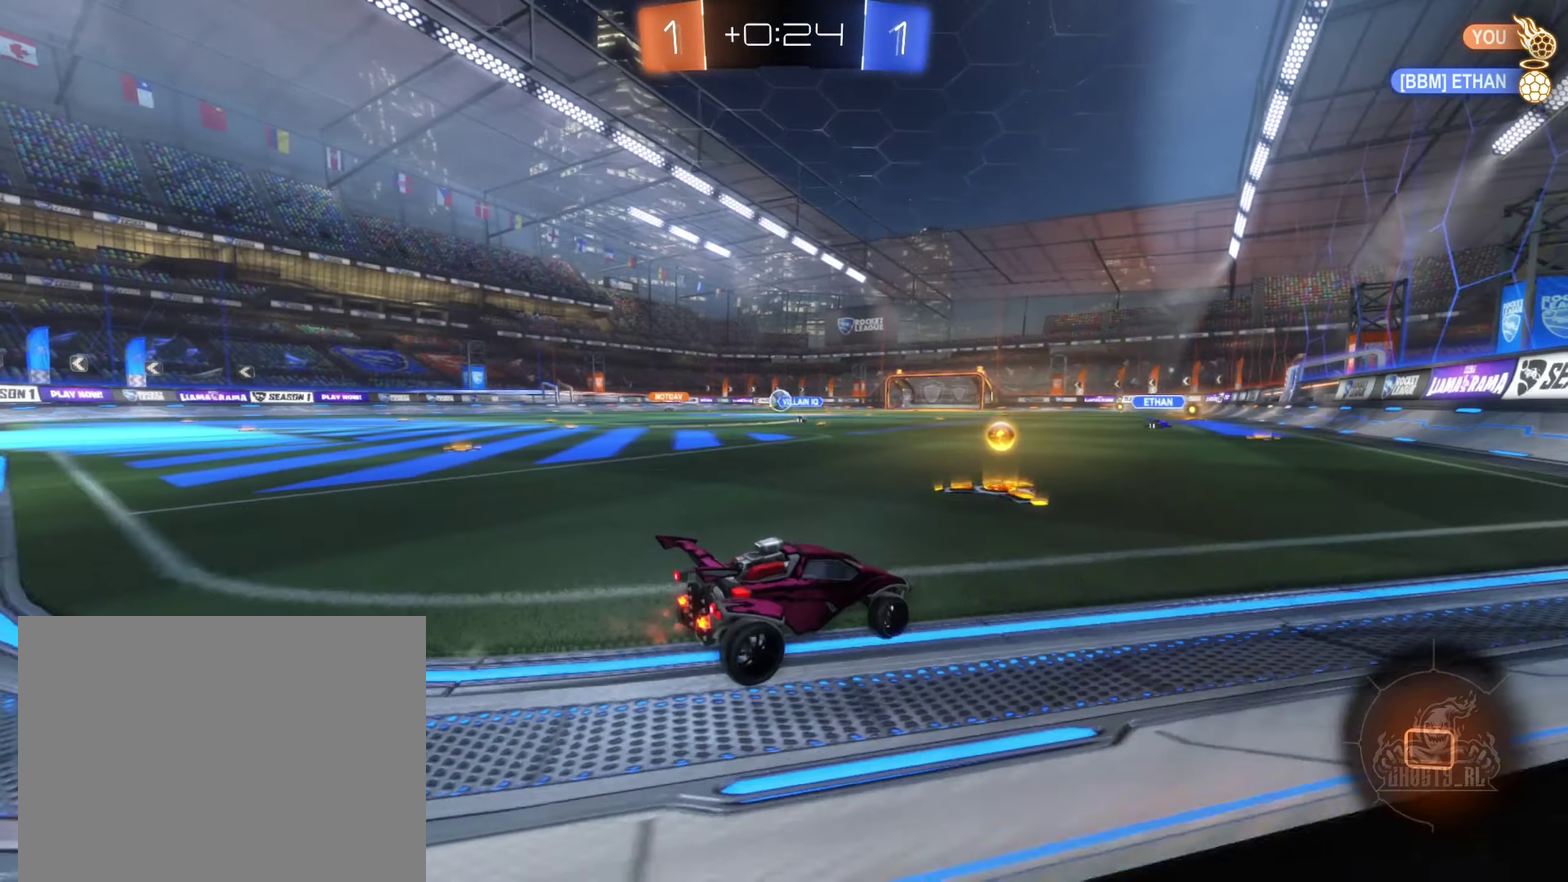
{"dt_ms": 500, "buttons": ["B", "R2"], "left_stick": "right", "right_stick": "center", "events": [[283, "left_stick", "center"], [317, "B", "down"], [367, "left_stick", "right"]]}